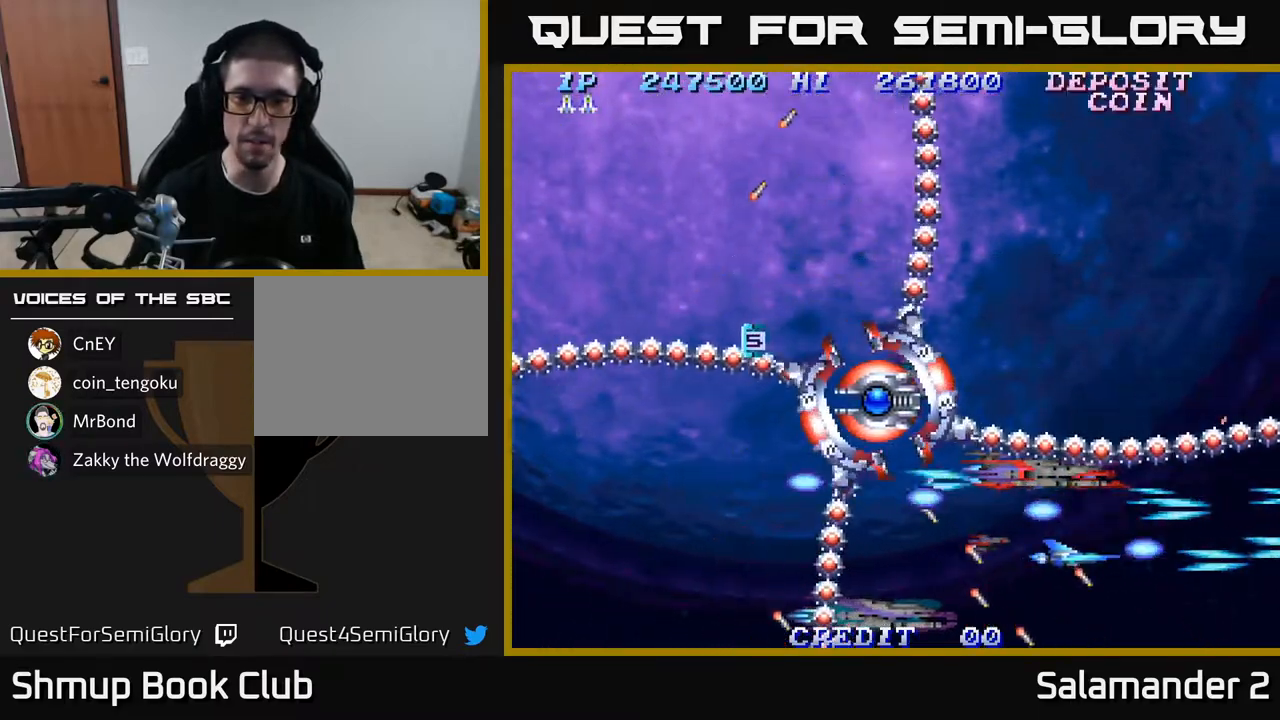
Gameplay with a controller (Xbox layout); each line is a JSON object with the inputs held at the frame after it. "events" lists button and stick changes between this image and that frame as [ms after this image, input, new state], when the widget could be followed in between.
{"buttons": ["A"], "left_stick": "center", "right_stick": "center", "events": [[33, "DPAD_LEFT", "down"], [83, "A", "down"], [167, "A", "up"], [200, "DPAD_LEFT", "up"], [250, "A", "down"], [350, "A", "up"], [383, "DPAD_LEFT", "down"], [433, "A", "down"], [500, "DPAD_LEFT", "up"]]}
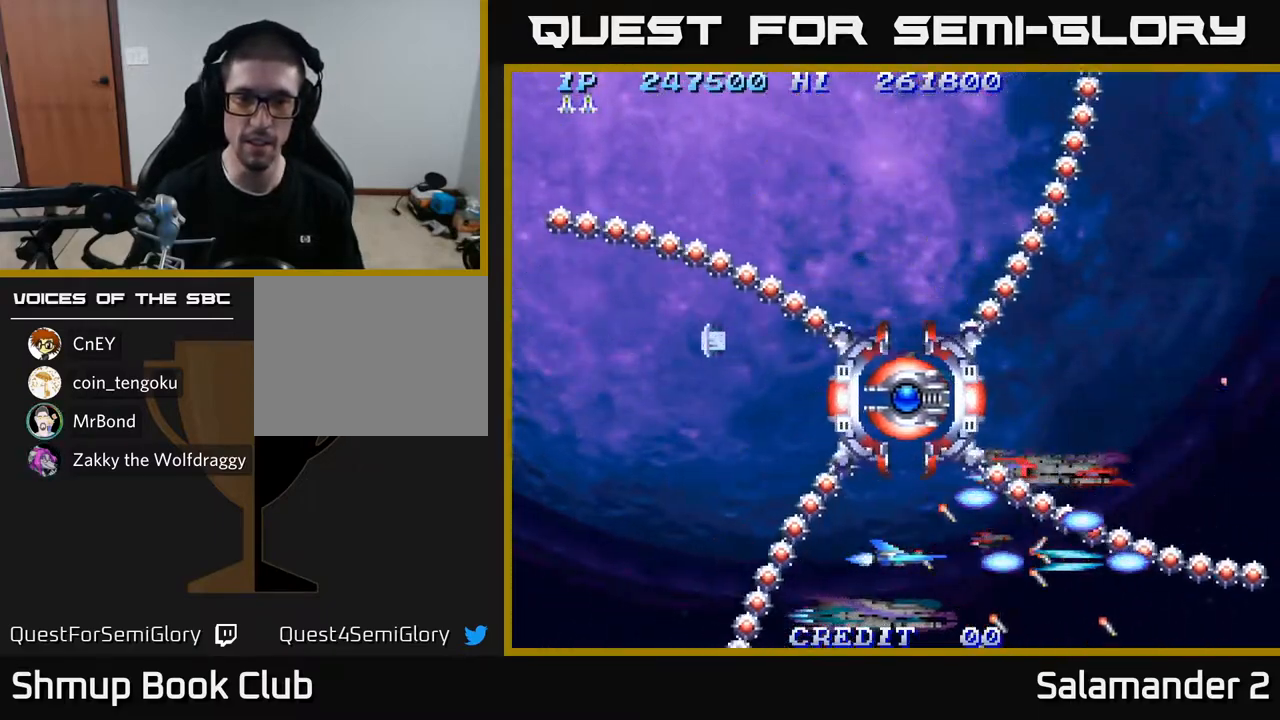
{"buttons": ["A"], "left_stick": "center", "right_stick": "center", "events": [[17, "A", "up"], [100, "A", "down"], [200, "A", "up"], [250, "DPAD_LEFT", "down"], [300, "A", "down"], [333, "DPAD_UP", "down"], [367, "DPAD_LEFT", "up"], [383, "A", "up"], [400, "DPAD_UP", "up"], [500, "A", "down"]]}
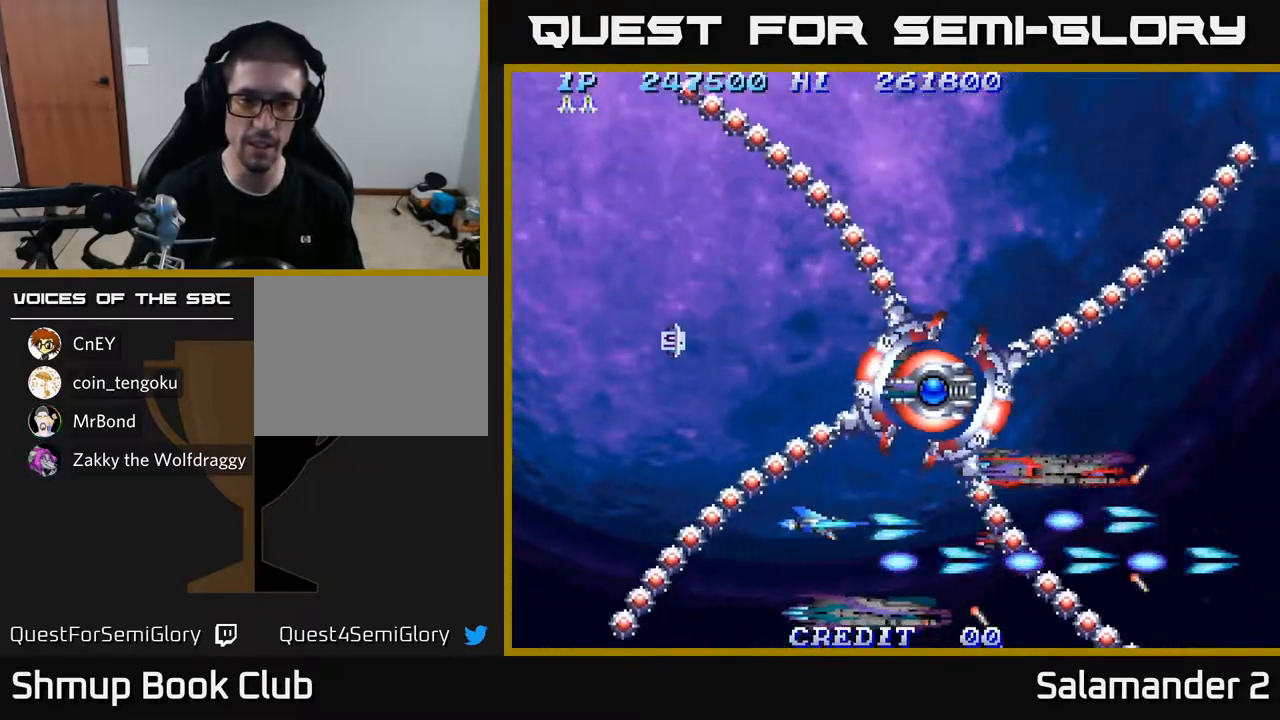
{"buttons": [], "left_stick": "center", "right_stick": "center", "events": [[67, "A", "up"], [167, "A", "down"], [183, "DPAD_UP", "down"], [283, "A", "up"], [300, "DPAD_UP", "up"], [350, "A", "down"], [450, "A", "up"]]}
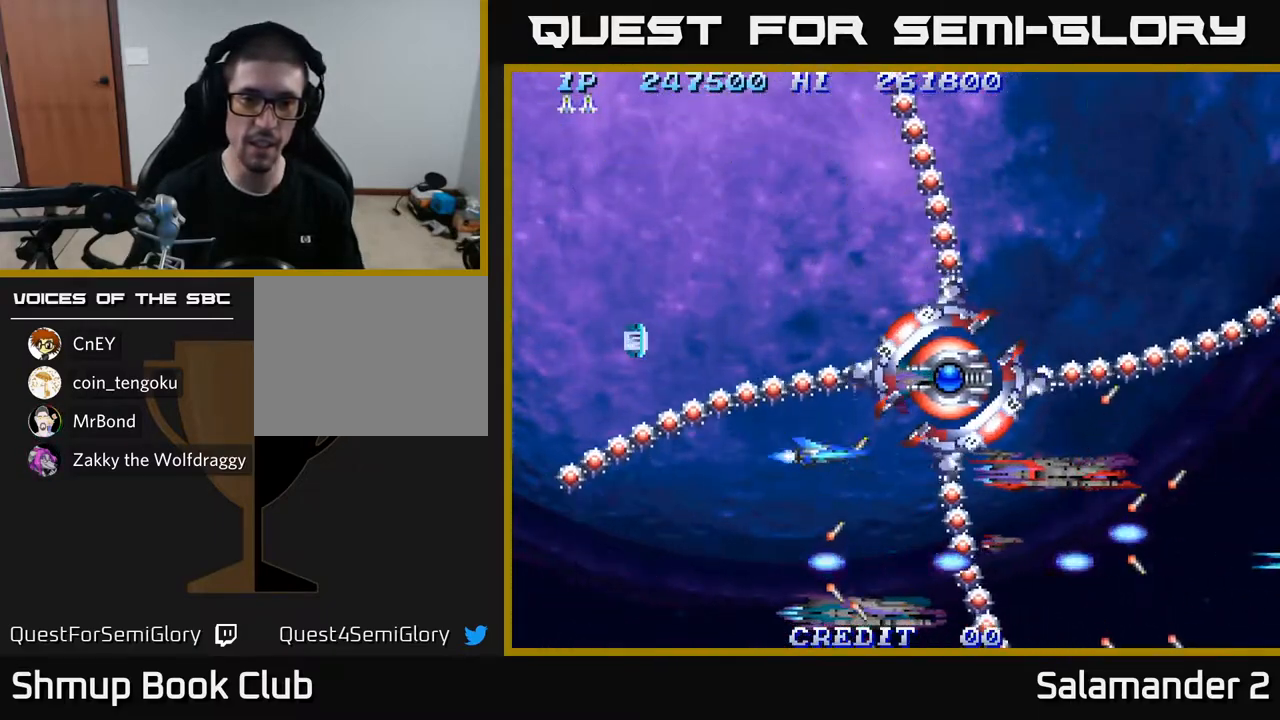
{"buttons": ["DPAD_UP"], "left_stick": "center", "right_stick": "center", "events": [[50, "A", "down"], [150, "A", "up"], [200, "DPAD_UP", "down"], [233, "A", "down"], [317, "DPAD_UP", "up"], [367, "A", "up"], [450, "DPAD_UP", "down"]]}
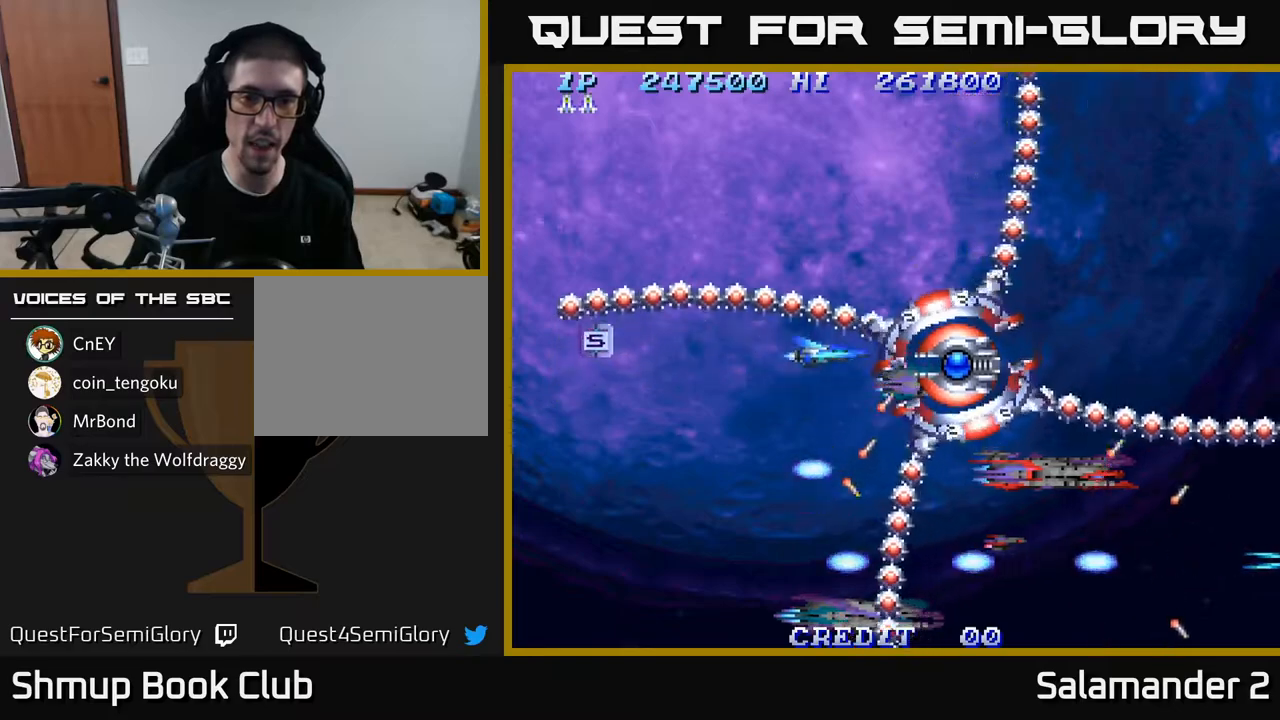
{"buttons": ["DPAD_RIGHT"], "left_stick": "center", "right_stick": "center", "events": [[17, "DPAD_UP", "up"], [50, "A", "down"], [50, "DPAD_LEFT", "down"], [133, "A", "up"], [200, "A", "down"], [233, "A", "up"], [317, "A", "down"], [317, "DPAD_LEFT", "up"], [367, "A", "up"], [400, "DPAD_RIGHT", "down"], [433, "A", "down"], [483, "A", "up"]]}
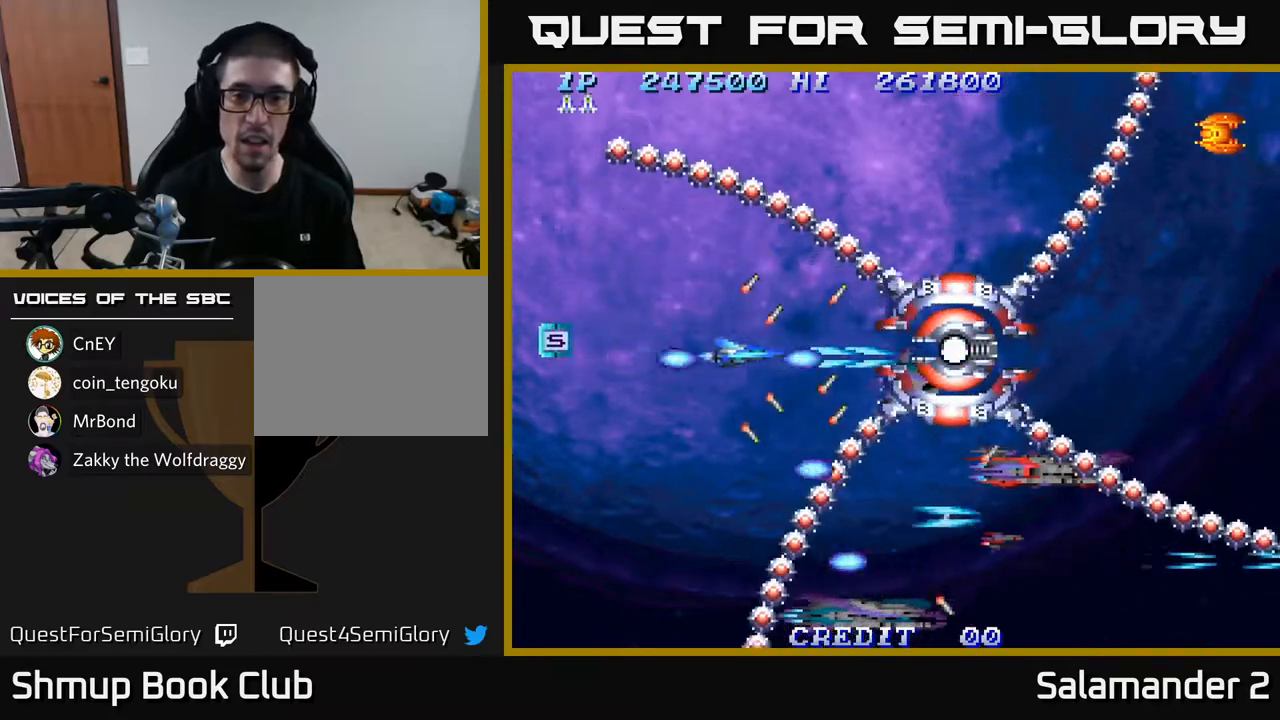
{"buttons": ["A"], "left_stick": "center", "right_stick": "center", "events": [[33, "A", "down"], [83, "A", "up"], [100, "DPAD_RIGHT", "up"], [150, "A", "down"], [200, "A", "up"], [233, "DPAD_UP", "down"], [267, "A", "down"], [317, "A", "up"], [333, "DPAD_UP", "up"], [383, "A", "down"], [433, "A", "up"], [500, "A", "down"]]}
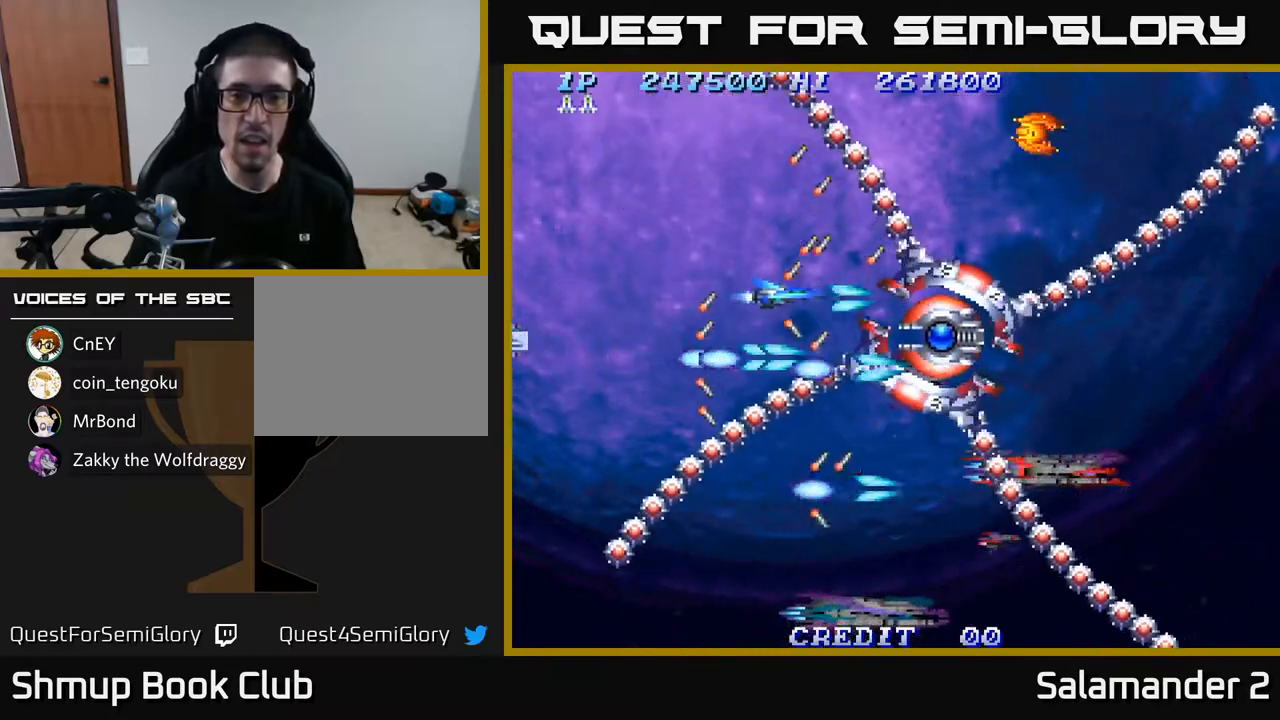
{"buttons": ["A", "DPAD_LEFT"], "left_stick": "center", "right_stick": "center", "events": [[50, "A", "up"], [67, "DPAD_UP", "down"], [117, "A", "down"], [167, "A", "up"], [233, "A", "down"], [300, "A", "up"], [367, "A", "down"], [417, "A", "up"], [417, "DPAD_LEFT", "down"], [433, "DPAD_UP", "up"], [483, "A", "down"]]}
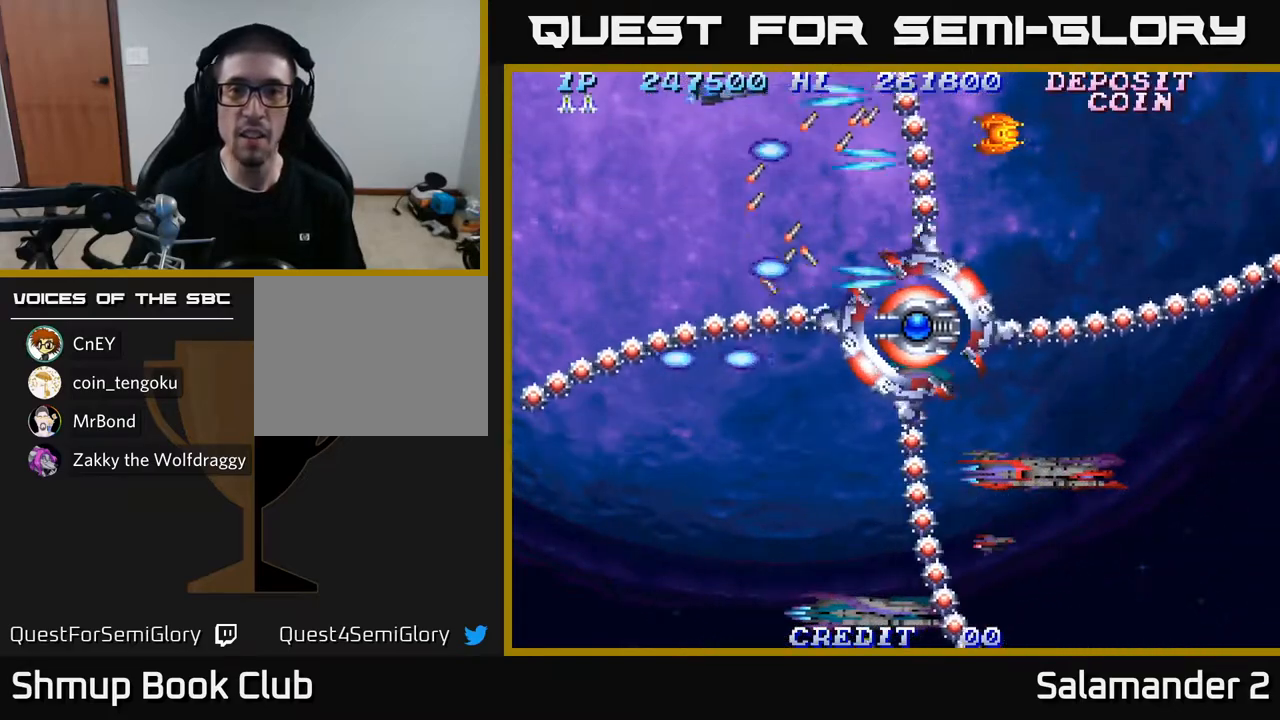
{"buttons": ["DPAD_UP", "DPAD_LEFT"], "left_stick": "center", "right_stick": "center"}
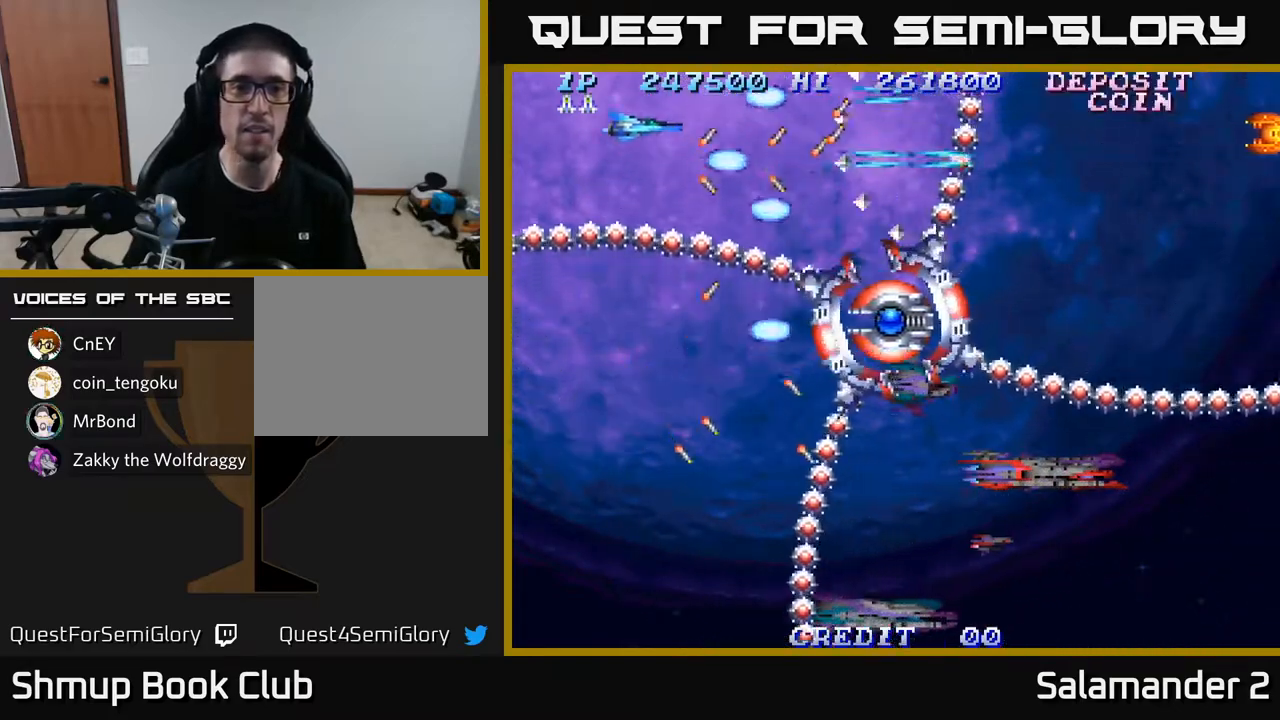
{"buttons": ["A", "DPAD_RIGHT"], "left_stick": "center", "right_stick": "center", "events": [[33, "DPAD_LEFT", "up"], [50, "DPAD_UP", "up"], [83, "A", "down"], [167, "A", "up"], [317, "A", "down"], [383, "DPAD_RIGHT", "down"], [400, "A", "up"], [467, "A", "down"]]}
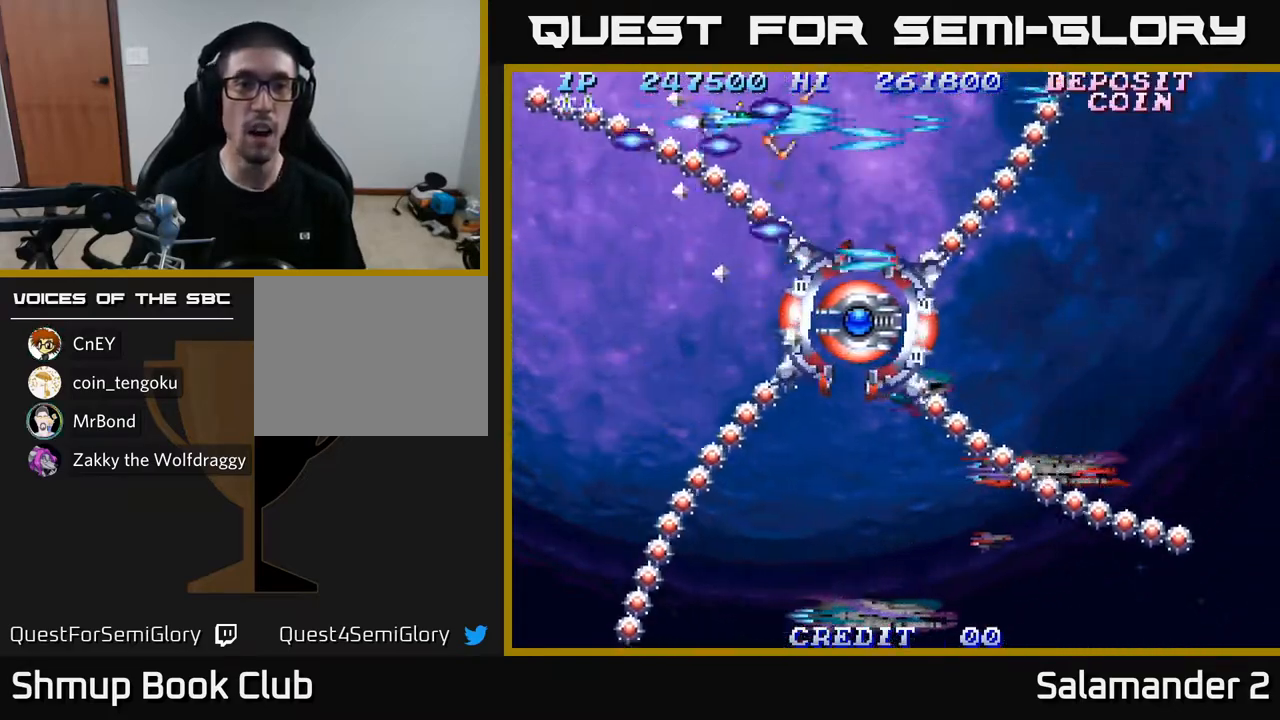
{"buttons": ["A"], "left_stick": "center", "right_stick": "center", "events": [[33, "A", "up"], [100, "A", "down"], [200, "A", "up"], [283, "A", "down"], [300, "DPAD_RIGHT", "up"], [350, "A", "up"], [450, "A", "down"]]}
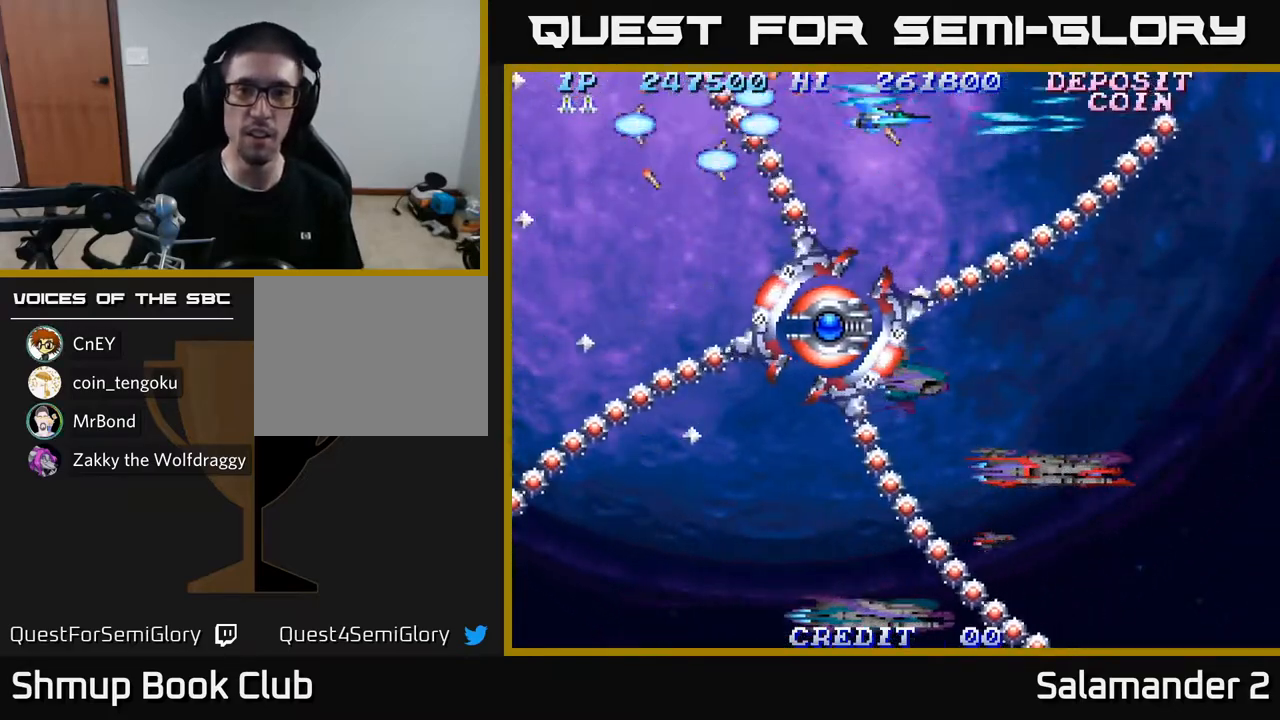
{"buttons": ["A"], "left_stick": "center", "right_stick": "center", "events": [[33, "A", "up"], [67, "DPAD_RIGHT", "down"], [100, "A", "down"], [217, "A", "up"], [283, "DPAD_RIGHT", "up"], [300, "A", "down"], [417, "A", "up"], [483, "A", "down"]]}
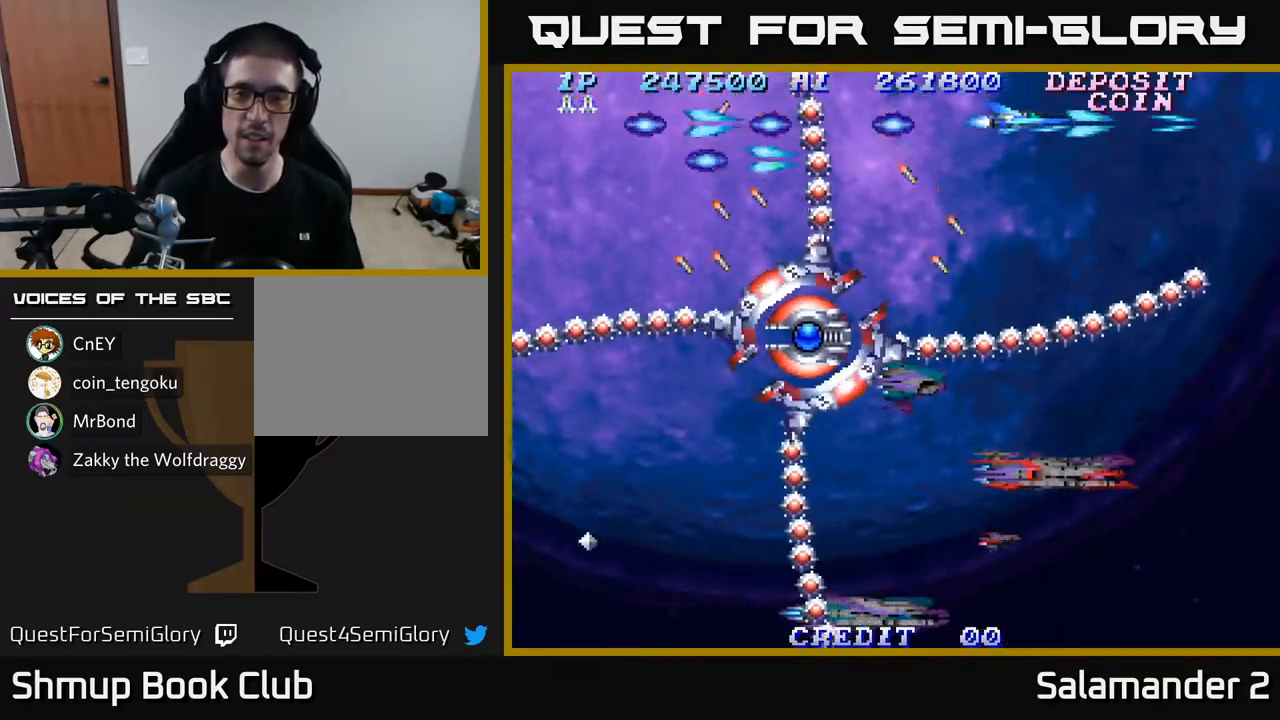
{"buttons": ["DPAD_DOWN"], "left_stick": "center", "right_stick": "center", "events": [[100, "A", "up"], [117, "DPAD_DOWN", "down"], [183, "A", "down"], [317, "A", "up"], [383, "A", "down"], [383, "DPAD_DOWN", "up"], [483, "A", "up"], [500, "DPAD_DOWN", "down"]]}
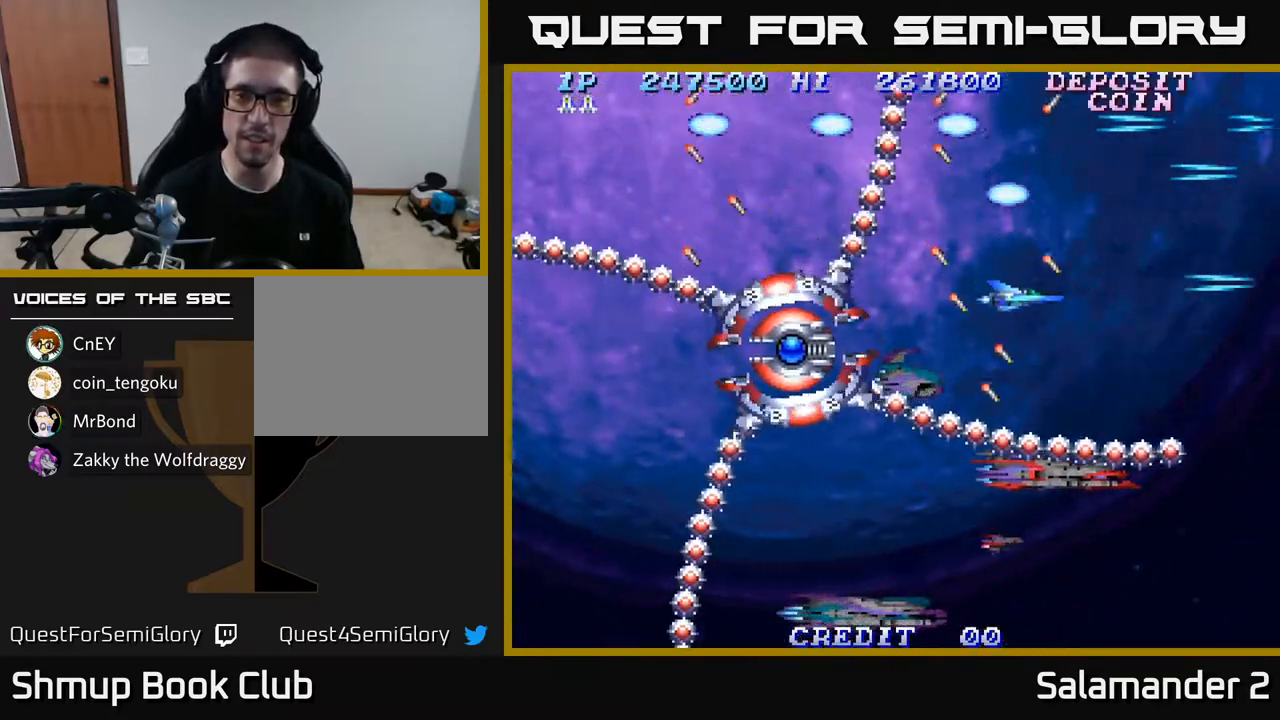
{"buttons": [], "left_stick": "center", "right_stick": "center", "events": [[67, "A", "down"], [167, "A", "up"], [183, "DPAD_DOWN", "up"], [250, "A", "down"], [317, "DPAD_DOWN", "down"], [350, "A", "up"], [417, "A", "down"], [417, "DPAD_DOWN", "up"], [483, "A", "up"]]}
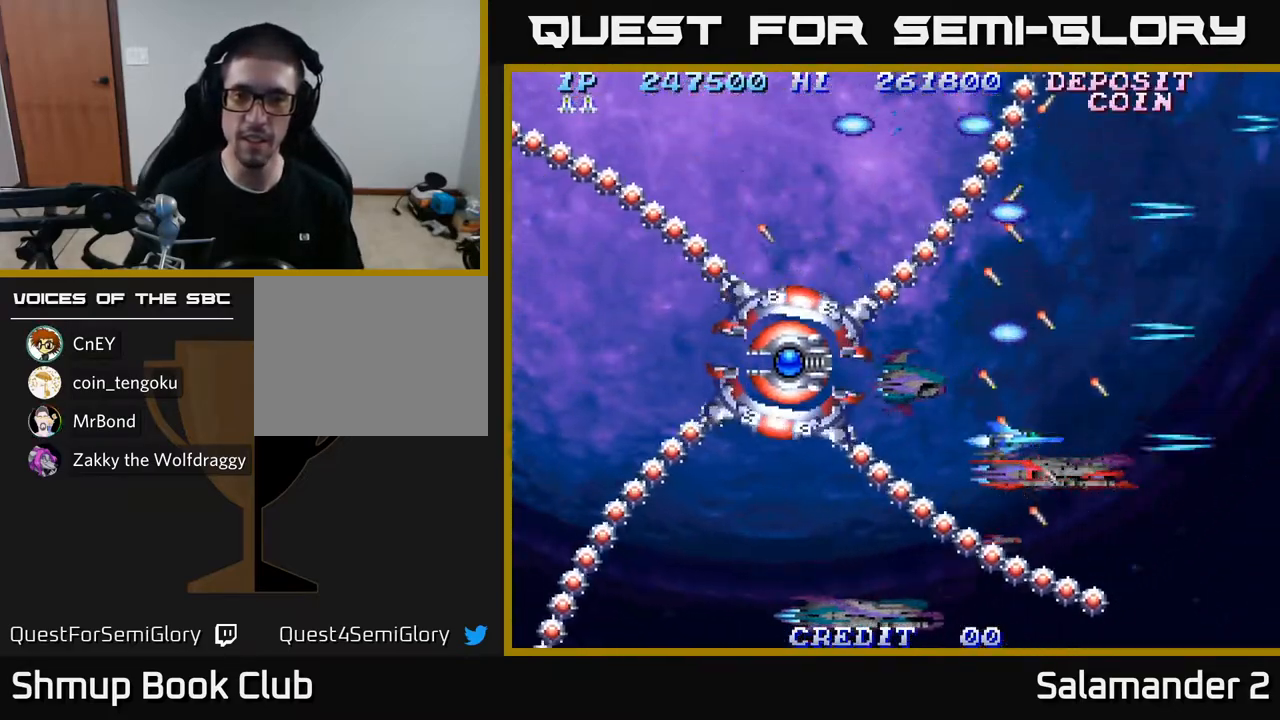
{"buttons": [], "left_stick": "center", "right_stick": "center", "events": [[67, "A", "down"], [133, "A", "up"], [133, "DPAD_DOWN", "down"], [217, "A", "down"], [233, "DPAD_DOWN", "up"], [283, "A", "up"], [383, "A", "down"], [417, "DPAD_DOWN", "down"], [467, "A", "up"], [483, "DPAD_DOWN", "up"]]}
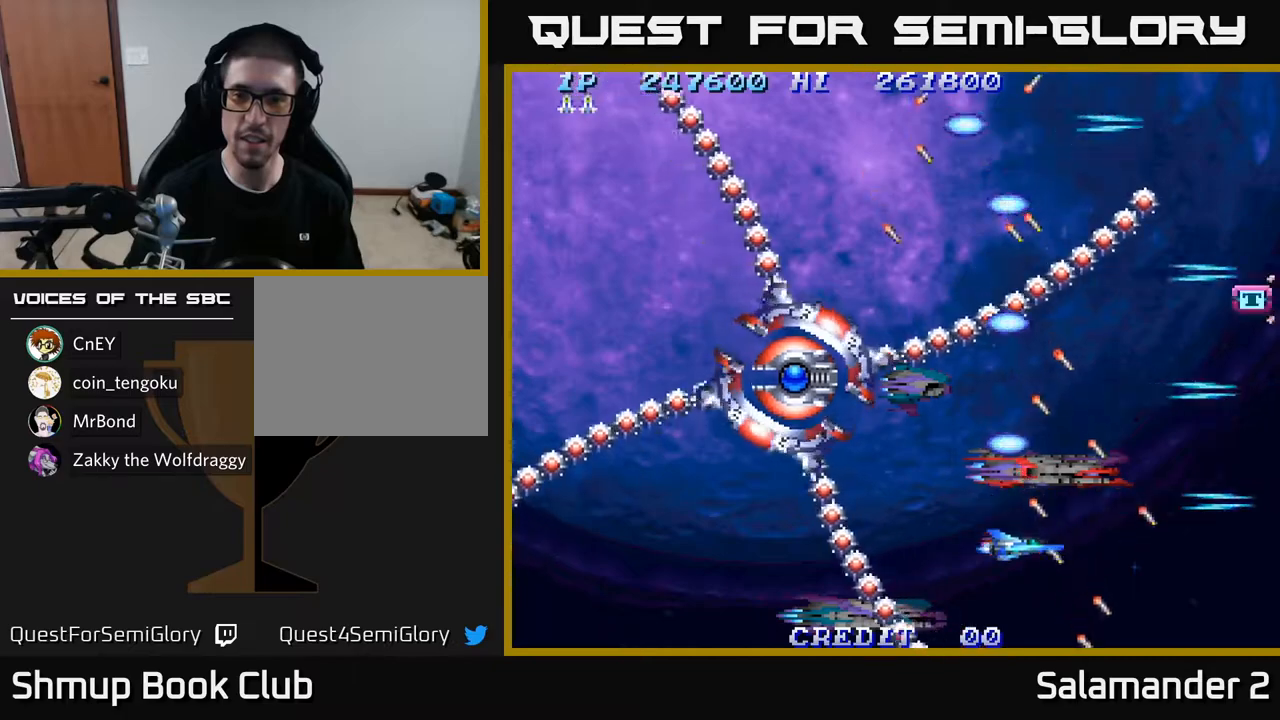
{"buttons": ["A"], "left_stick": "center", "right_stick": "center", "events": [[50, "A", "down"], [133, "A", "up"], [233, "A", "down"], [233, "DPAD_DOWN", "down"], [317, "A", "up"], [317, "DPAD_DOWN", "up"], [400, "A", "down"]]}
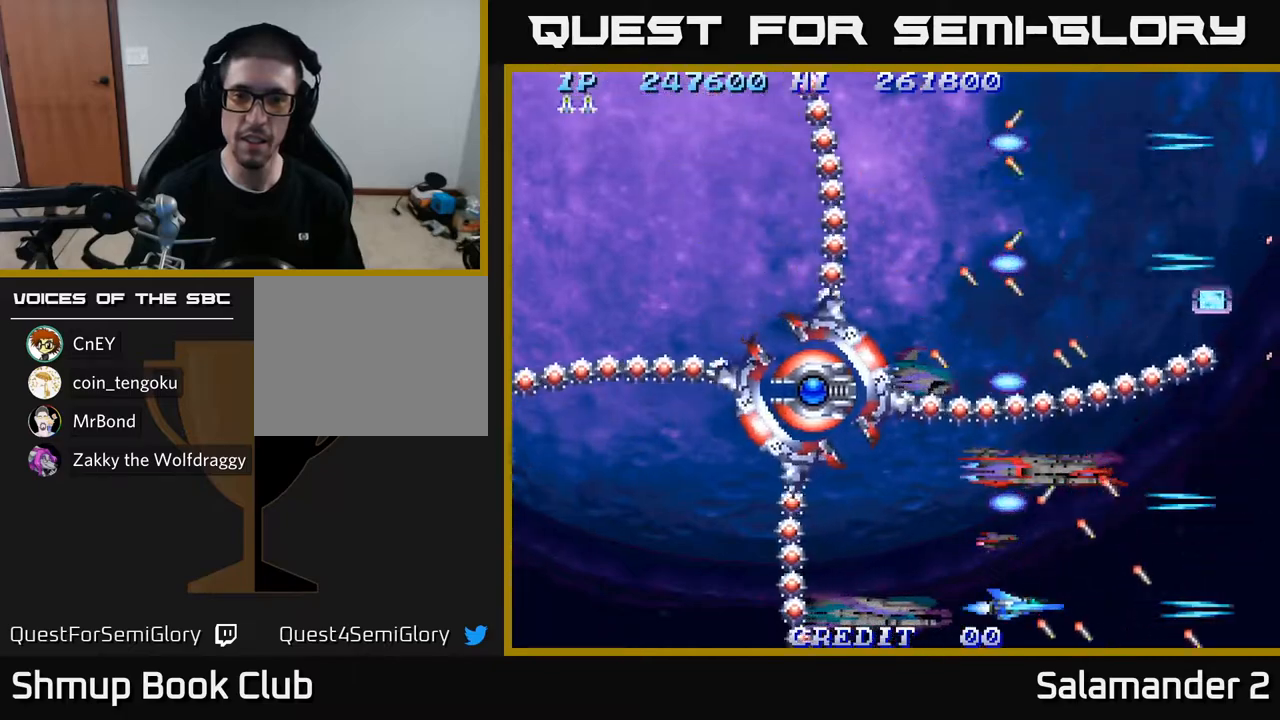
{"buttons": ["A"], "left_stick": "center", "right_stick": "center", "events": [[17, "A", "up"], [100, "A", "down"], [200, "A", "up"], [283, "A", "down"], [283, "DPAD_LEFT", "down"], [317, "DPAD_DOWN", "down"], [383, "A", "up"], [417, "DPAD_LEFT", "up"], [433, "DPAD_DOWN", "up"], [450, "A", "down"]]}
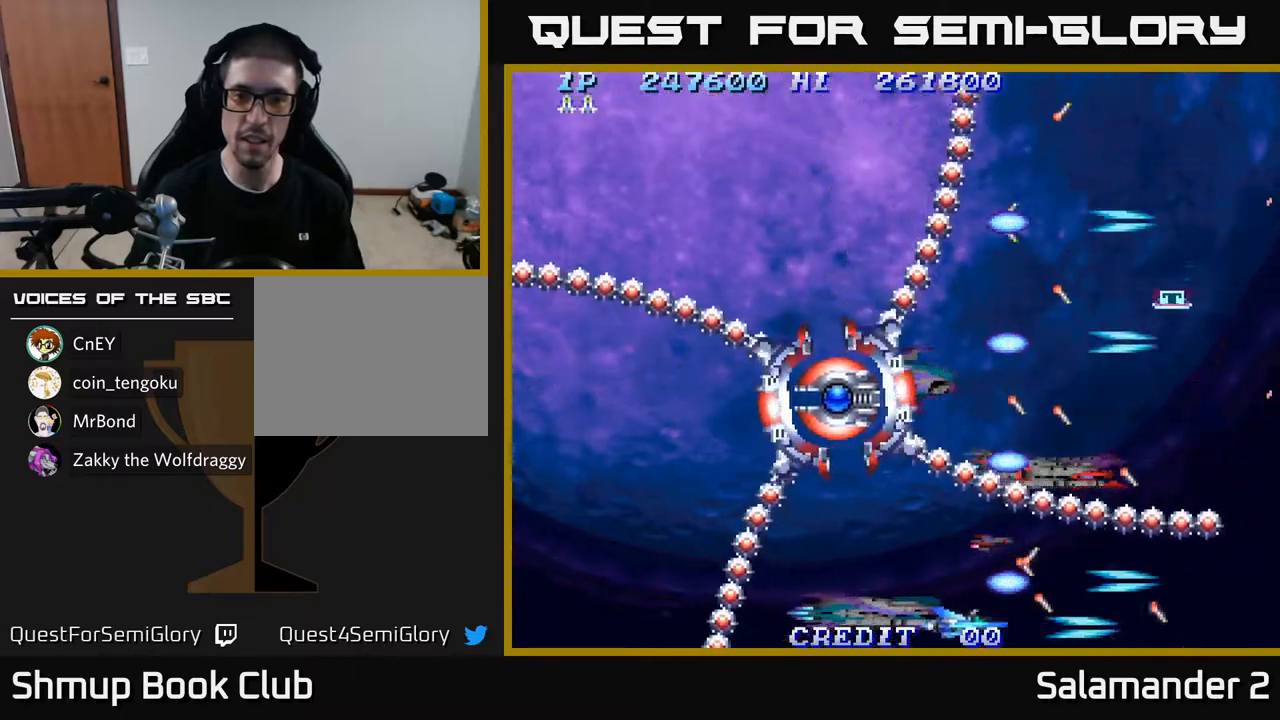
{"buttons": ["DPAD_LEFT"], "left_stick": "center", "right_stick": "center", "events": [[67, "A", "up"], [133, "DPAD_LEFT", "down"], [150, "A", "down"], [250, "A", "up"], [283, "DPAD_LEFT", "up"], [333, "A", "down"], [433, "DPAD_LEFT", "down"], [450, "A", "up"]]}
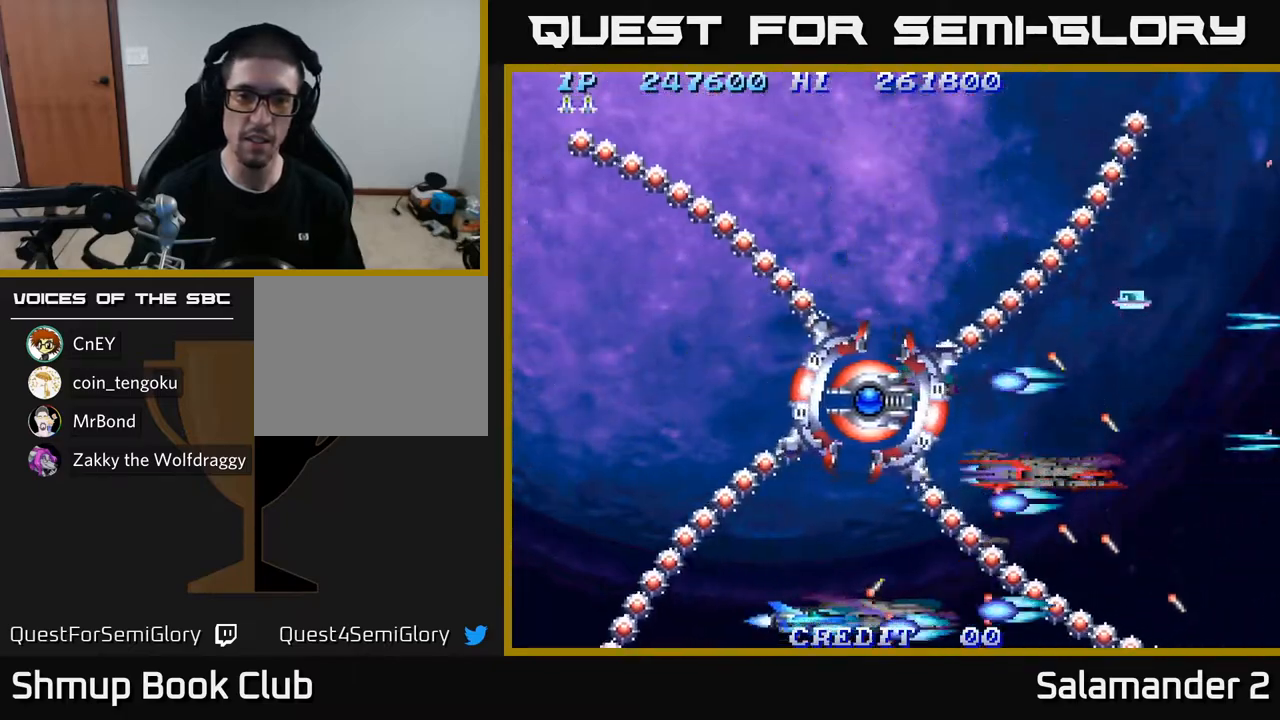
{"buttons": ["A"], "left_stick": "center", "right_stick": "center", "events": [[17, "A", "down"], [33, "DPAD_UP", "down"], [67, "DPAD_LEFT", "up"], [133, "DPAD_UP", "up"], [150, "A", "up"], [217, "A", "down"], [333, "A", "up"], [367, "DPAD_UP", "down"], [417, "A", "down"], [483, "DPAD_UP", "up"]]}
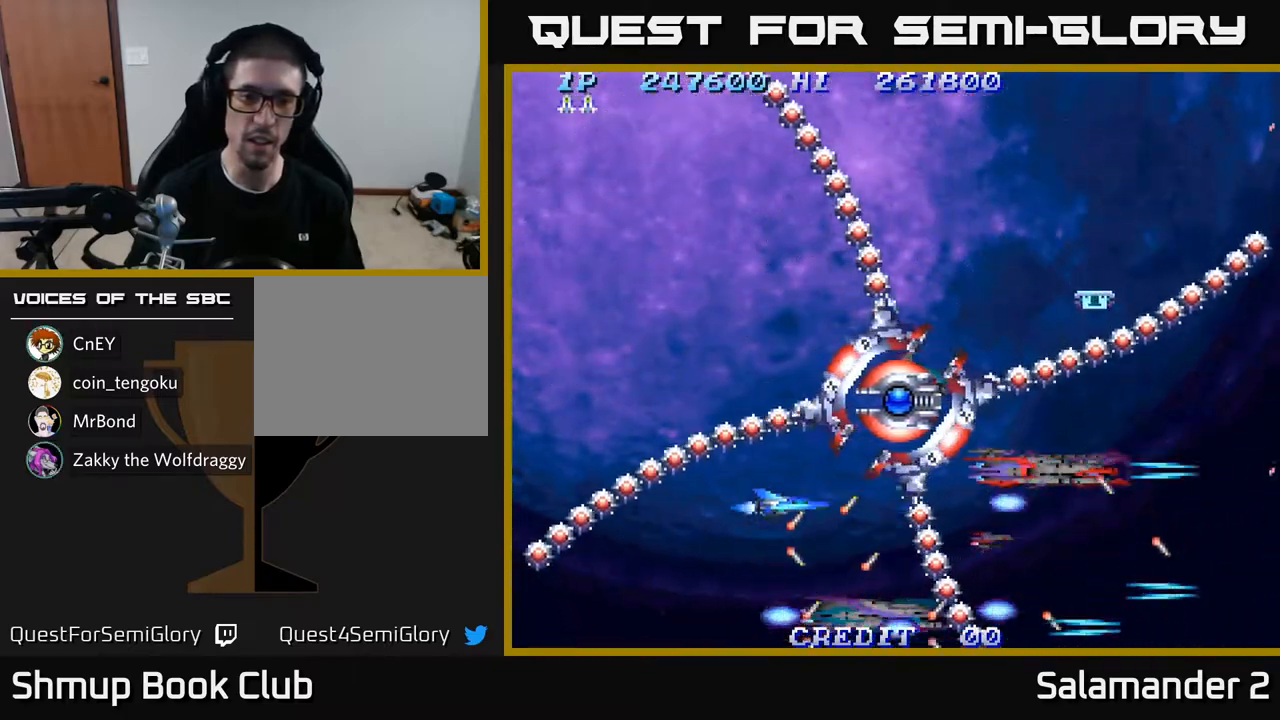
{"buttons": [], "left_stick": "center", "right_stick": "center", "events": [[17, "A", "up"], [133, "A", "down"], [233, "A", "up"], [233, "DPAD_UP", "down"], [300, "A", "down"], [333, "DPAD_UP", "up"], [433, "A", "up"]]}
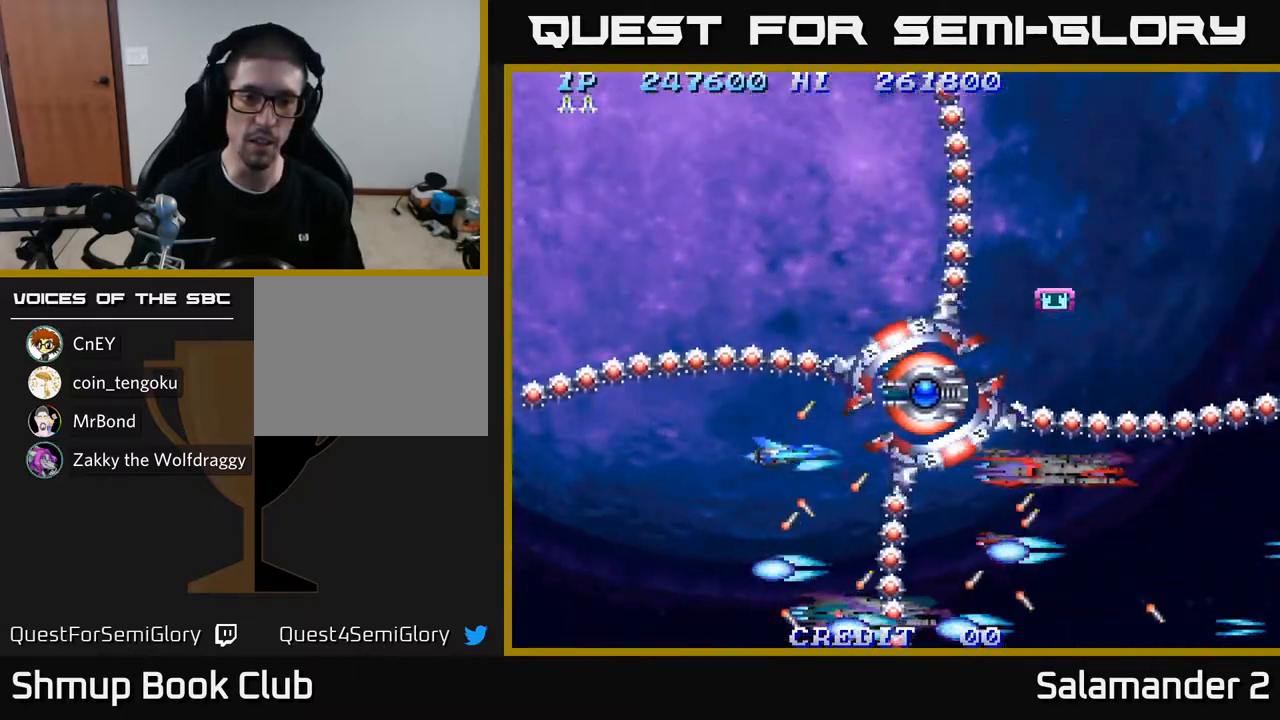
{"buttons": ["A", "DPAD_LEFT"], "left_stick": "center", "right_stick": "center", "events": [[17, "A", "down"], [33, "DPAD_UP", "down"], [150, "DPAD_UP", "up"], [167, "A", "up"], [317, "DPAD_LEFT", "down"], [367, "A", "down"], [450, "A", "up"], [500, "A", "down"]]}
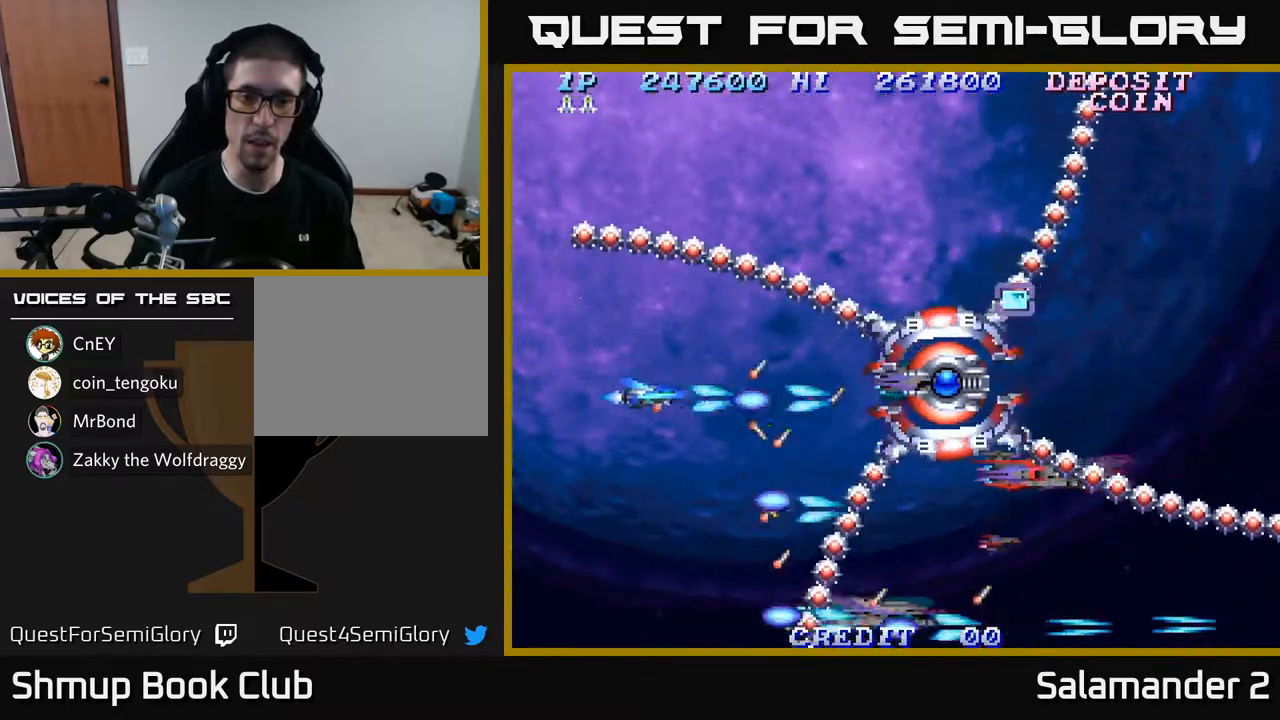
{"buttons": ["A"], "left_stick": "center", "right_stick": "center", "events": [[33, "DPAD_LEFT", "up"], [50, "DPAD_RIGHT", "down"], [67, "A", "up"], [133, "A", "down"], [133, "DPAD_UP", "down"], [183, "A", "up"], [183, "DPAD_UP", "up"], [250, "A", "down"], [300, "A", "up"], [317, "DPAD_RIGHT", "up"], [383, "A", "down"], [417, "A", "up"], [483, "A", "down"]]}
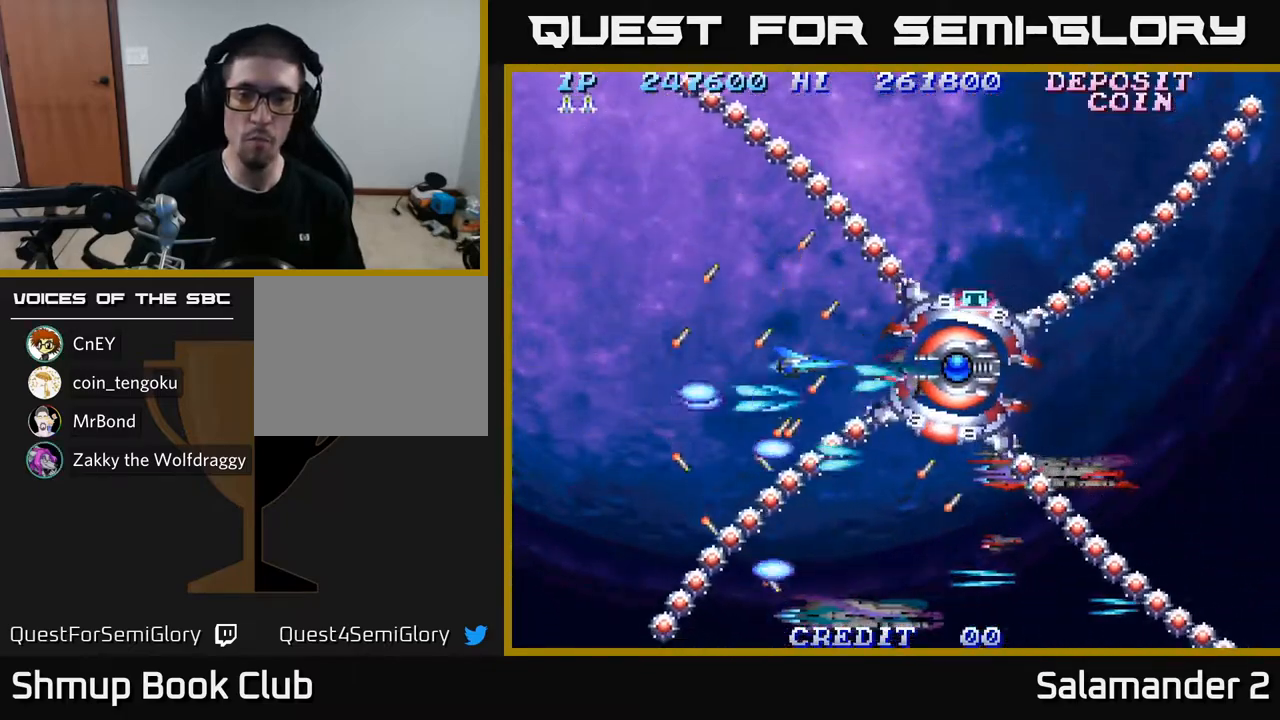
{"buttons": [], "left_stick": "center", "right_stick": "center", "events": [[33, "DPAD_UP", "down"], [50, "A", "up"], [67, "DPAD_UP", "up"], [100, "A", "down"], [150, "A", "up"], [217, "A", "down"], [267, "A", "up"], [267, "DPAD_UP", "down"], [333, "A", "down"], [333, "DPAD_UP", "up"], [383, "A", "up"], [450, "A", "down"], [500, "A", "up"]]}
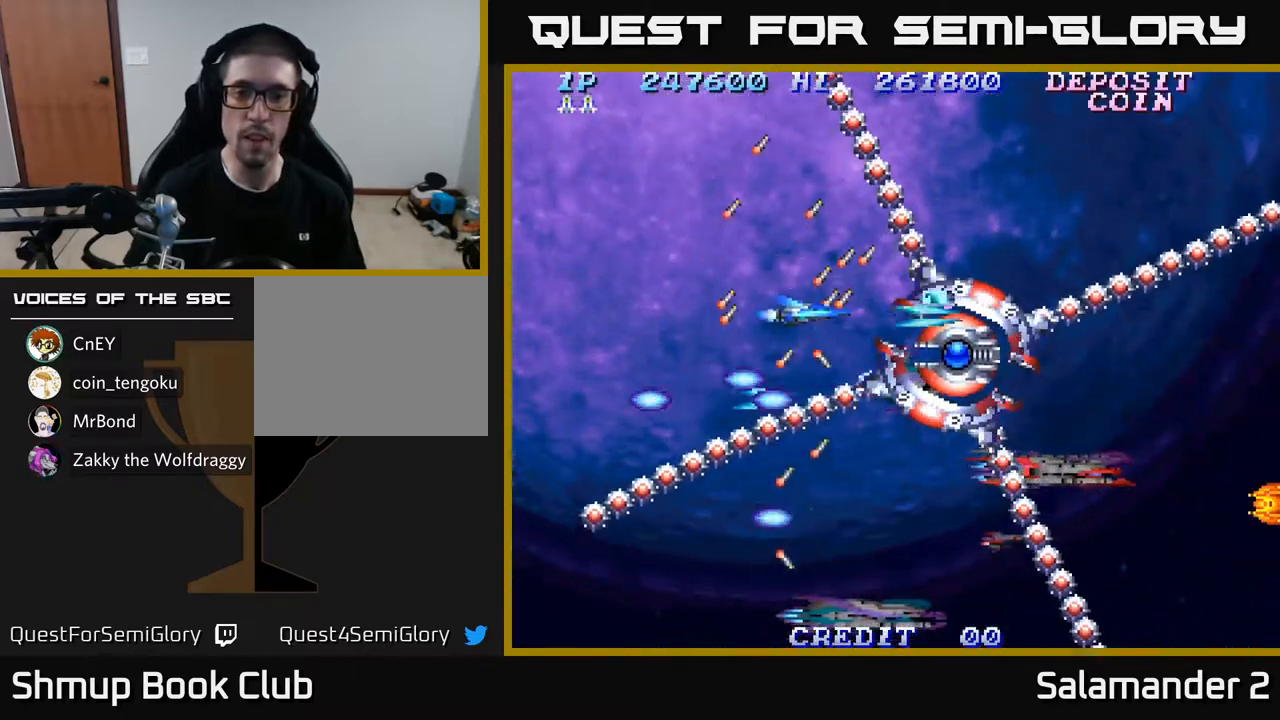
{"buttons": ["A"], "left_stick": "center", "right_stick": "center", "events": [[83, "A", "down"], [133, "A", "up"], [200, "A", "down"], [250, "A", "up"], [350, "A", "down"], [350, "DPAD_DOWN", "down"], [400, "A", "up"], [400, "DPAD_DOWN", "up"], [467, "A", "down"]]}
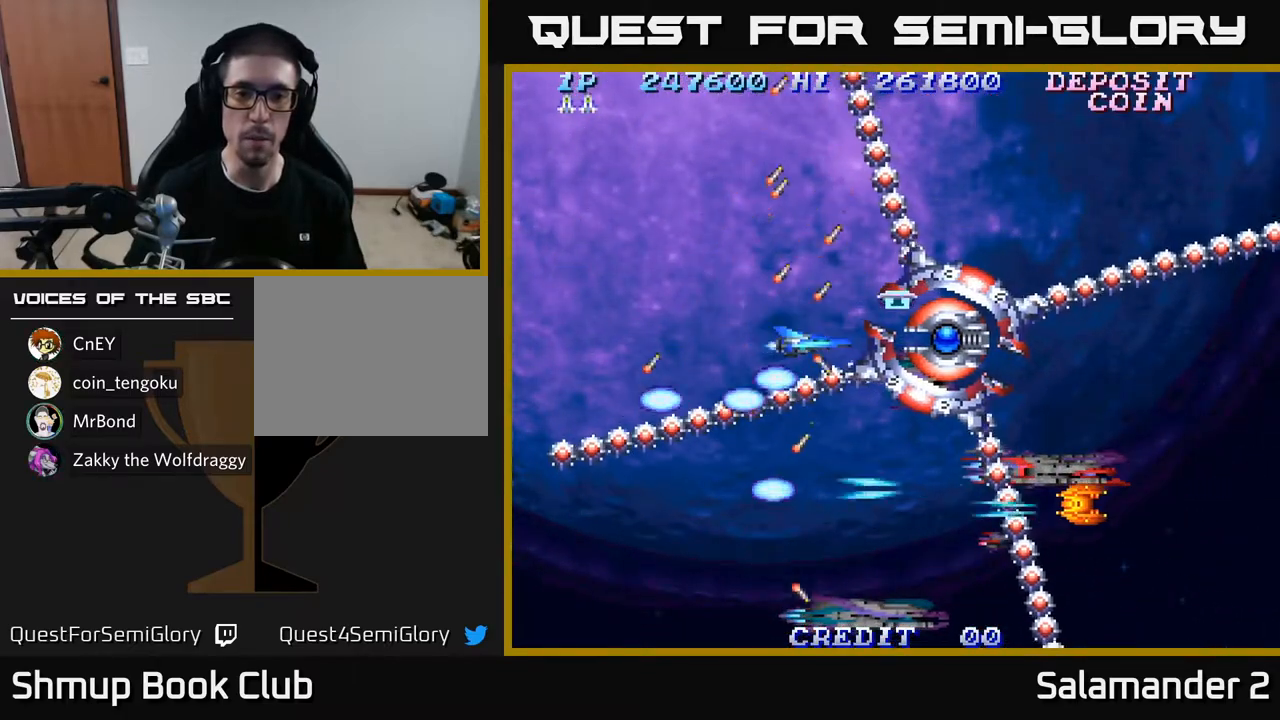
{"buttons": ["DPAD_LEFT"], "left_stick": "center", "right_stick": "center", "events": [[33, "A", "up"], [117, "A", "down"], [183, "A", "up"], [183, "DPAD_UP", "down"], [233, "DPAD_UP", "up"], [250, "A", "down"], [317, "A", "up"], [417, "A", "down"], [450, "A", "up"], [467, "DPAD_LEFT", "down"]]}
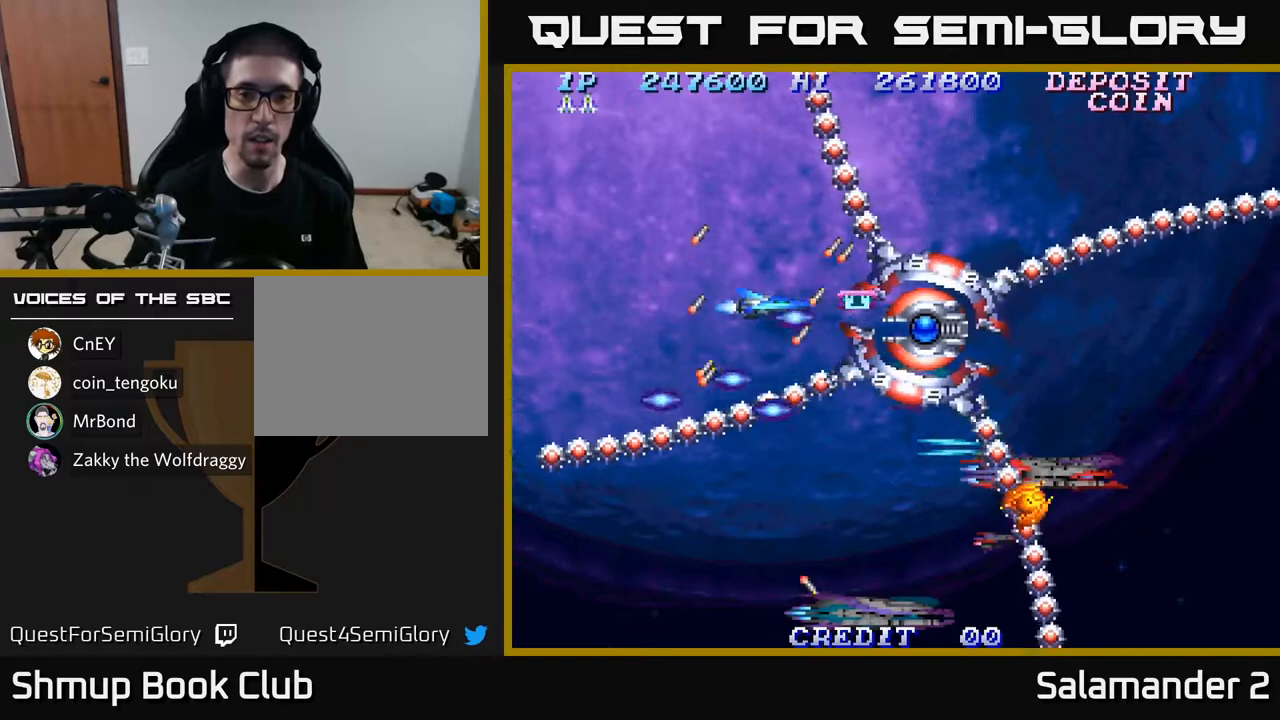
{"buttons": ["A"], "left_stick": "center", "right_stick": "center", "events": [[33, "DPAD_LEFT", "up"], [50, "A", "down"], [117, "A", "up"], [200, "A", "down"], [250, "A", "up"], [333, "A", "down"], [400, "A", "up"], [467, "A", "down"]]}
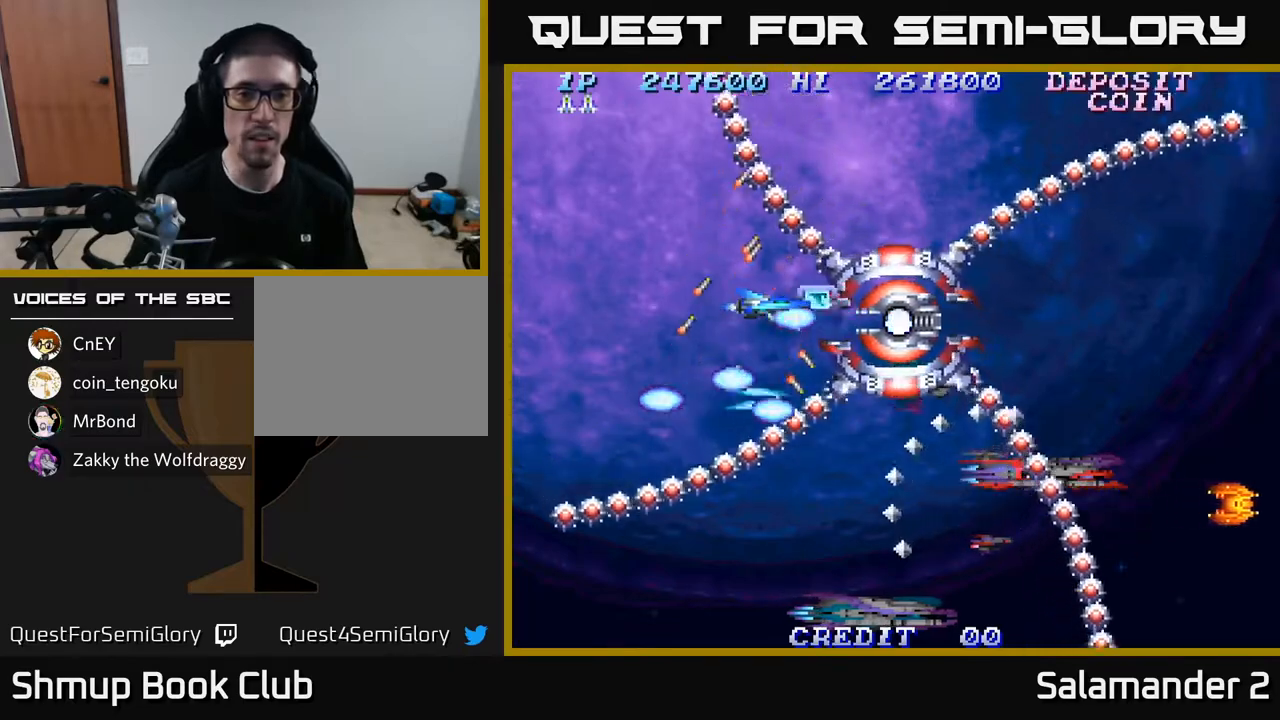
{"buttons": ["A"], "left_stick": "center", "right_stick": "center", "events": [[17, "A", "up"], [83, "A", "down"], [150, "A", "up"], [200, "DPAD_LEFT", "down"], [217, "A", "down"], [267, "A", "up"], [333, "A", "down"], [417, "A", "up"], [450, "DPAD_LEFT", "up"], [483, "A", "down"]]}
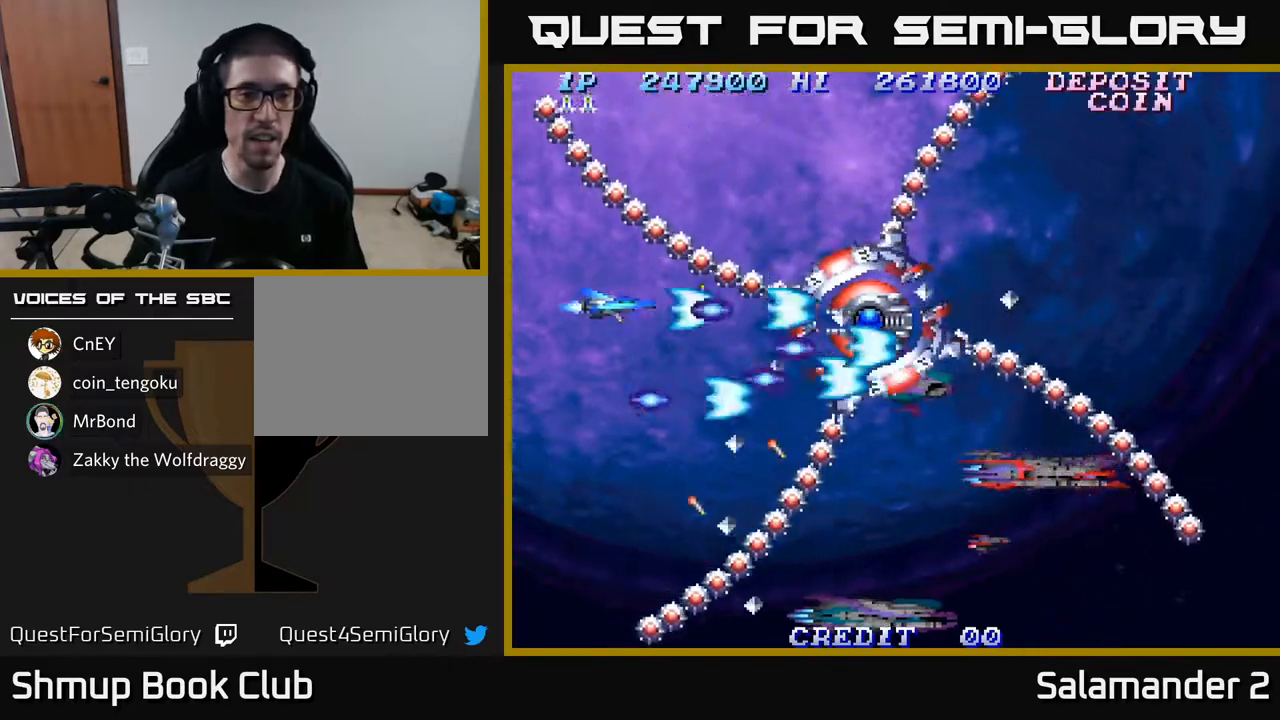
{"buttons": ["A", "DPAD_DOWN", "DPAD_RIGHT"], "left_stick": "center", "right_stick": "center", "events": [[50, "A", "up"], [133, "A", "down"], [133, "DPAD_DOWN", "down"], [217, "A", "up"], [217, "DPAD_DOWN", "up"], [283, "A", "down"], [383, "A", "up"], [417, "DPAD_RIGHT", "down"], [433, "A", "down"], [483, "DPAD_DOWN", "down"]]}
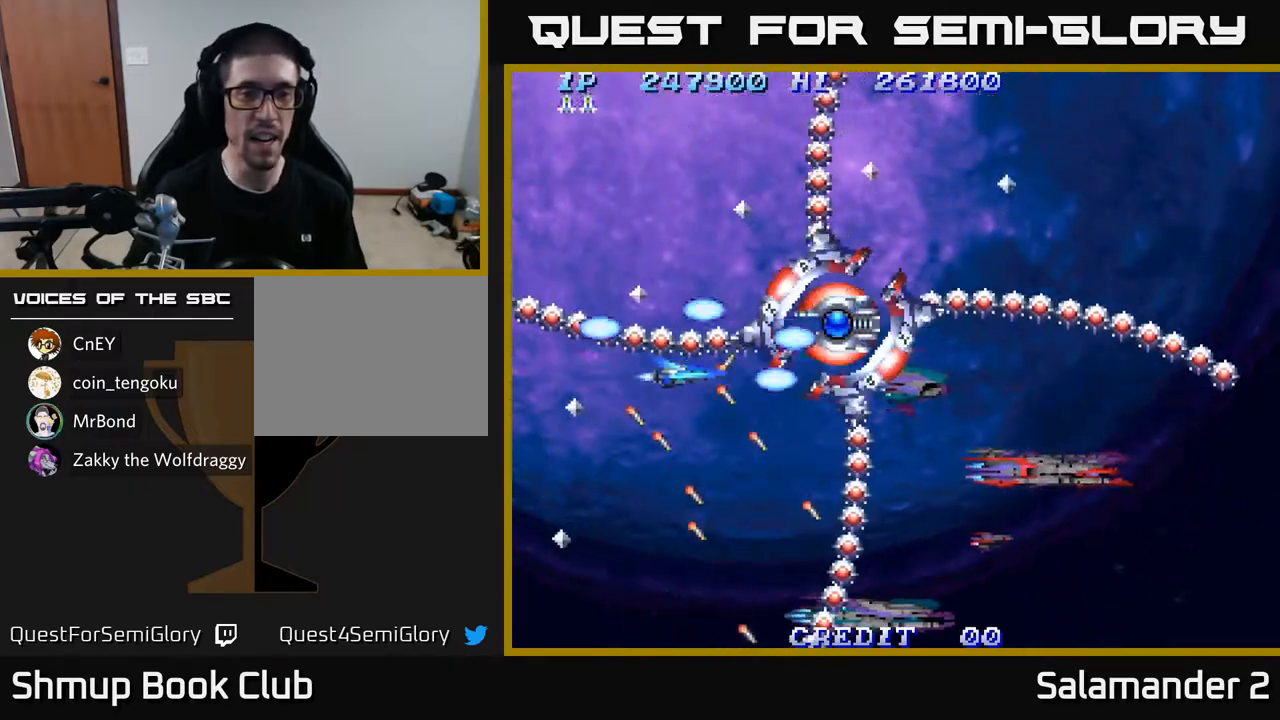
{"buttons": ["A"], "left_stick": "center", "right_stick": "center", "events": [[17, "A", "up"], [67, "A", "down"], [100, "DPAD_RIGHT", "up"], [133, "A", "up"], [217, "A", "down"], [217, "DPAD_DOWN", "up"], [267, "A", "up"], [333, "A", "down"], [400, "A", "up"], [450, "A", "down"]]}
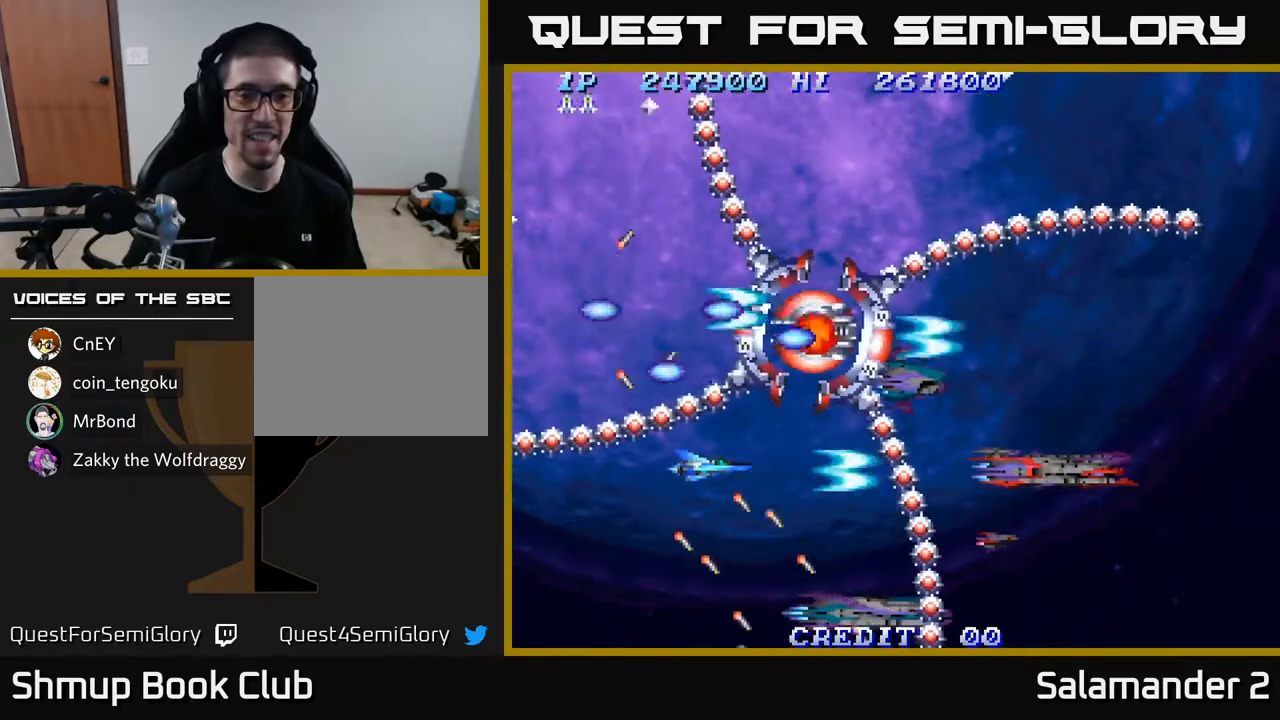
{"buttons": [], "left_stick": "center", "right_stick": "center", "events": [[17, "A", "up"], [67, "DPAD_DOWN", "down"], [83, "A", "down"], [117, "A", "up"], [167, "DPAD_RIGHT", "down"], [183, "A", "down"], [200, "DPAD_RIGHT", "up"], [217, "DPAD_DOWN", "up"], [233, "A", "up"], [300, "A", "down"], [367, "A", "up"], [417, "A", "down"], [483, "A", "up"]]}
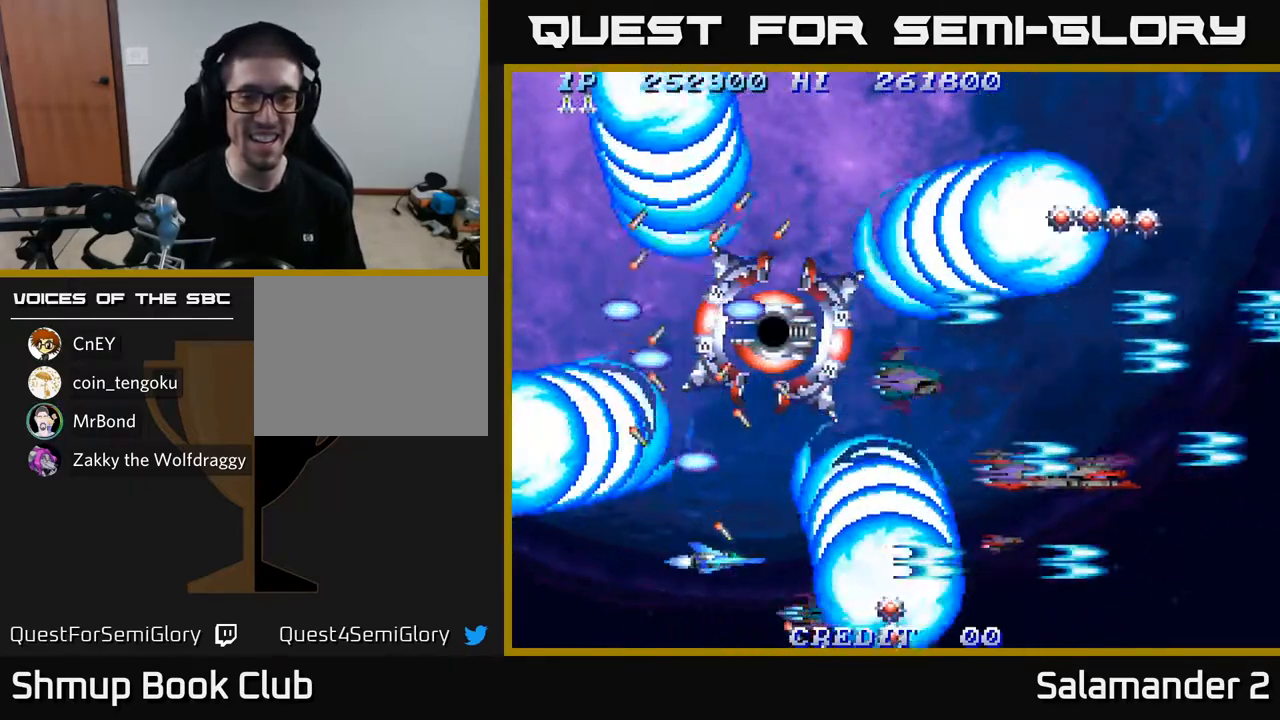
{"buttons": [], "left_stick": "center", "right_stick": "center", "events": [[50, "A", "down"], [100, "A", "up"], [183, "A", "down"], [233, "A", "up"]]}